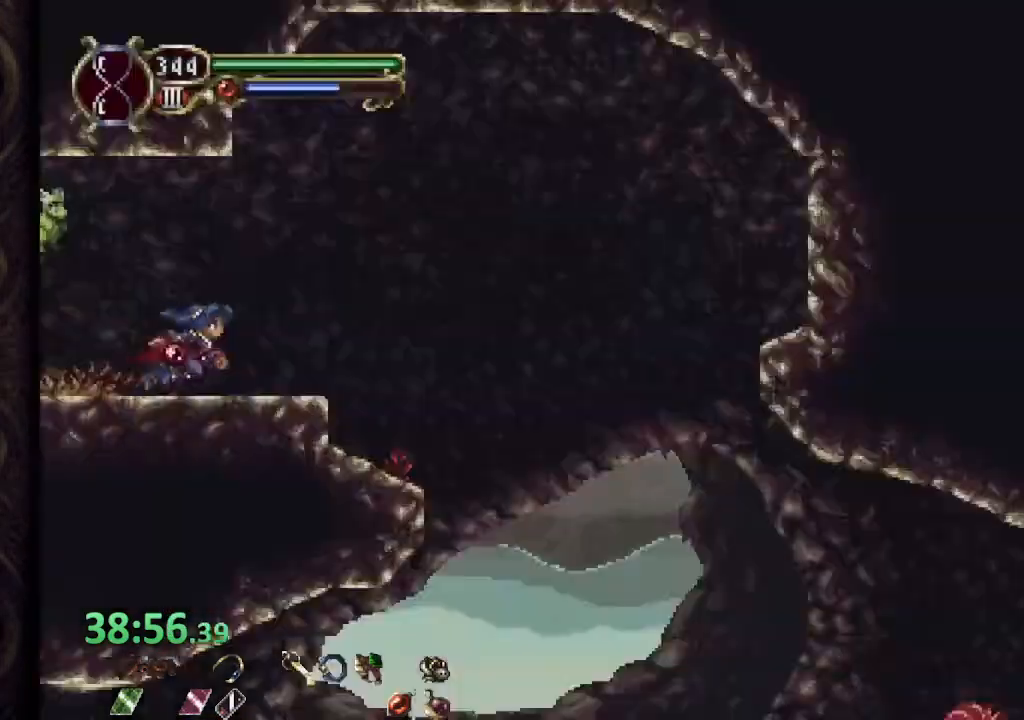
Gameplay with a controller (PlayStation layout); each line is a JSON object with the inputs held at the frame after it. "events" lists button and stick changes between this image and that frame as [ms after this image, input, new state], when the widget could be followed in between. Not read: L1.
{"buttons": [], "left_stick": "right", "right_stick": "center", "events": [[117, "CROSS", "down"], [267, "CROSS", "up"]]}
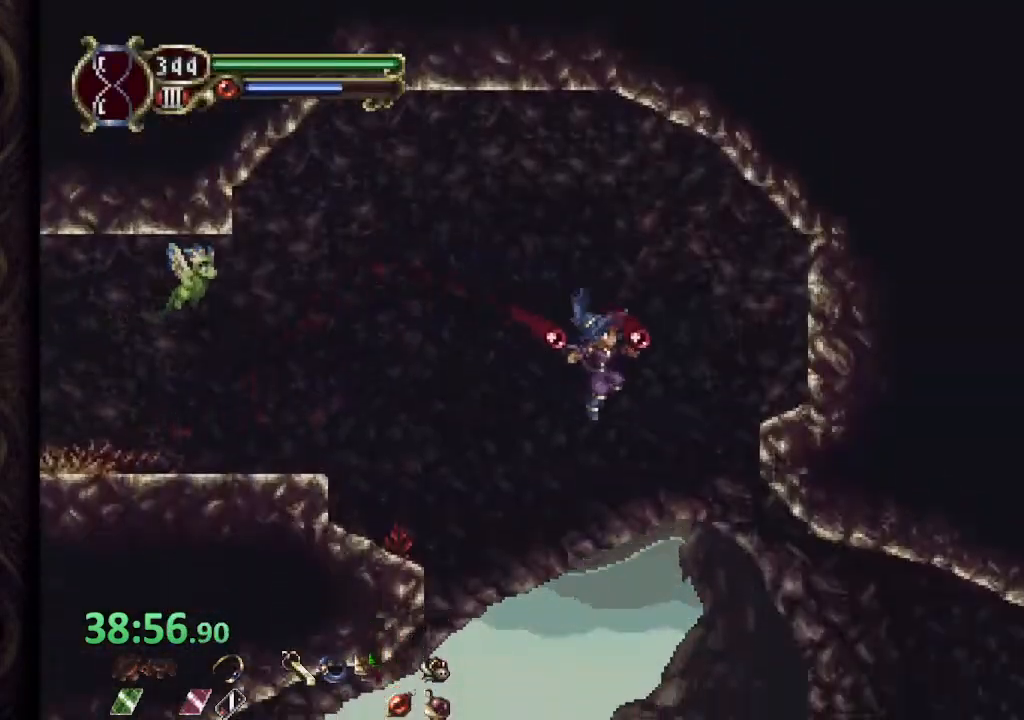
{"buttons": [], "left_stick": "right", "right_stick": "center"}
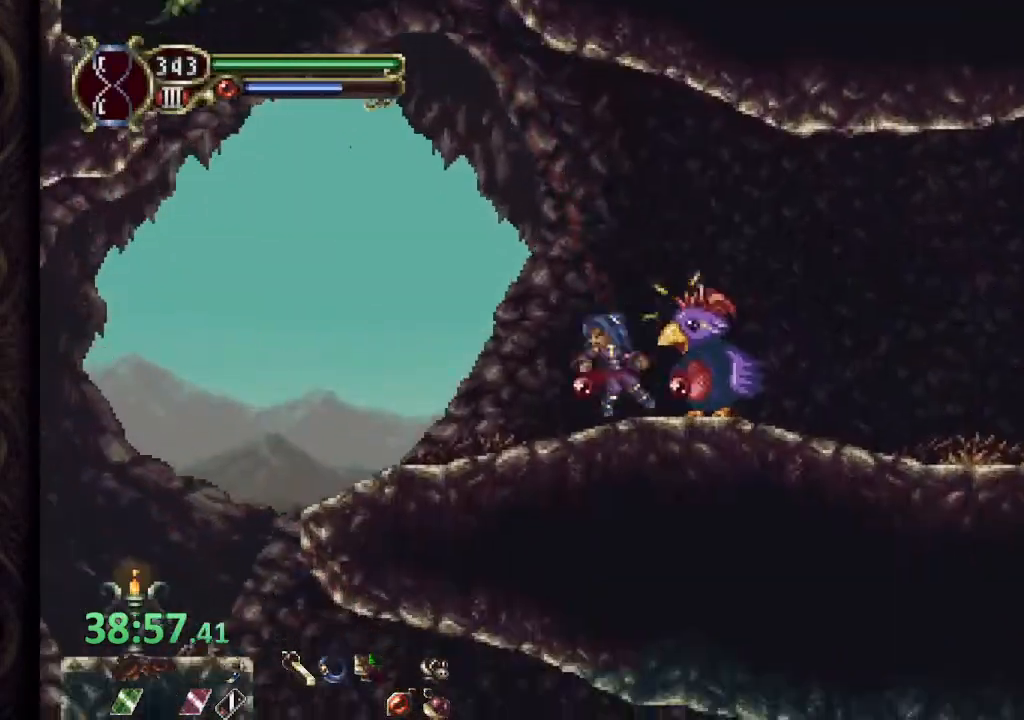
{"buttons": [], "left_stick": "right", "right_stick": "center"}
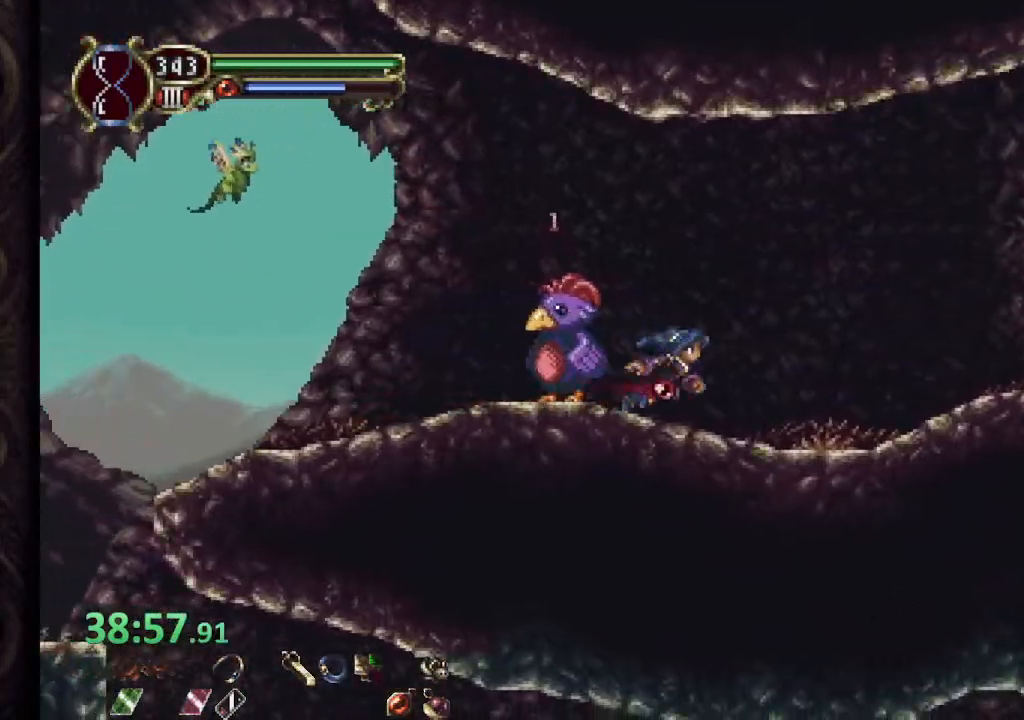
{"buttons": [], "left_stick": "right", "right_stick": "center", "events": []}
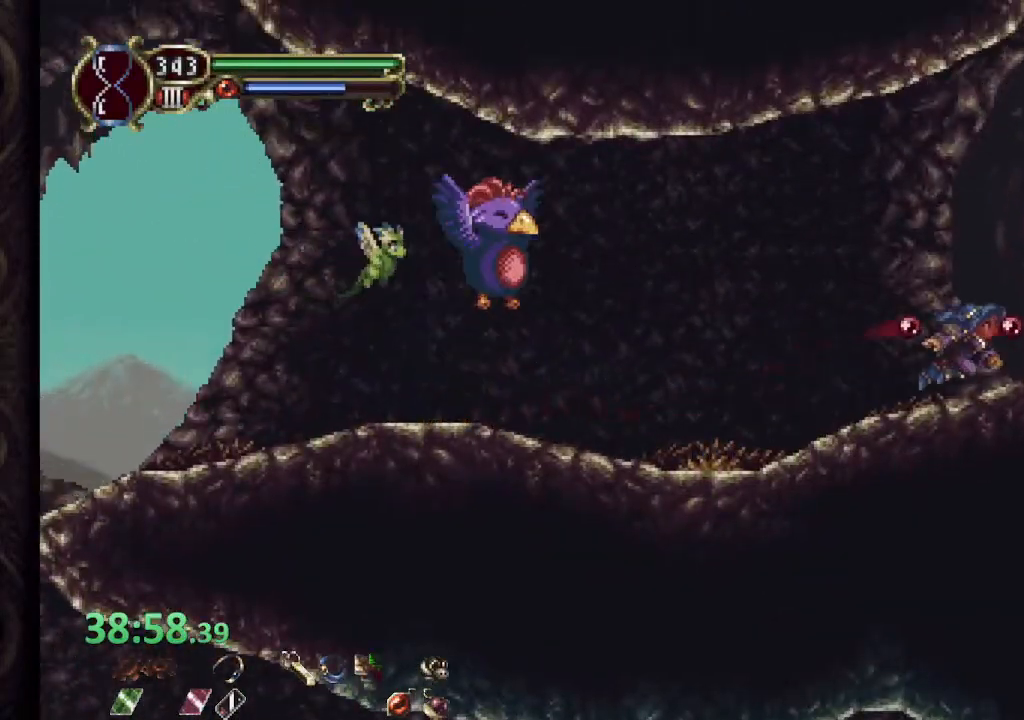
{"buttons": [], "left_stick": "right", "right_stick": "center", "events": []}
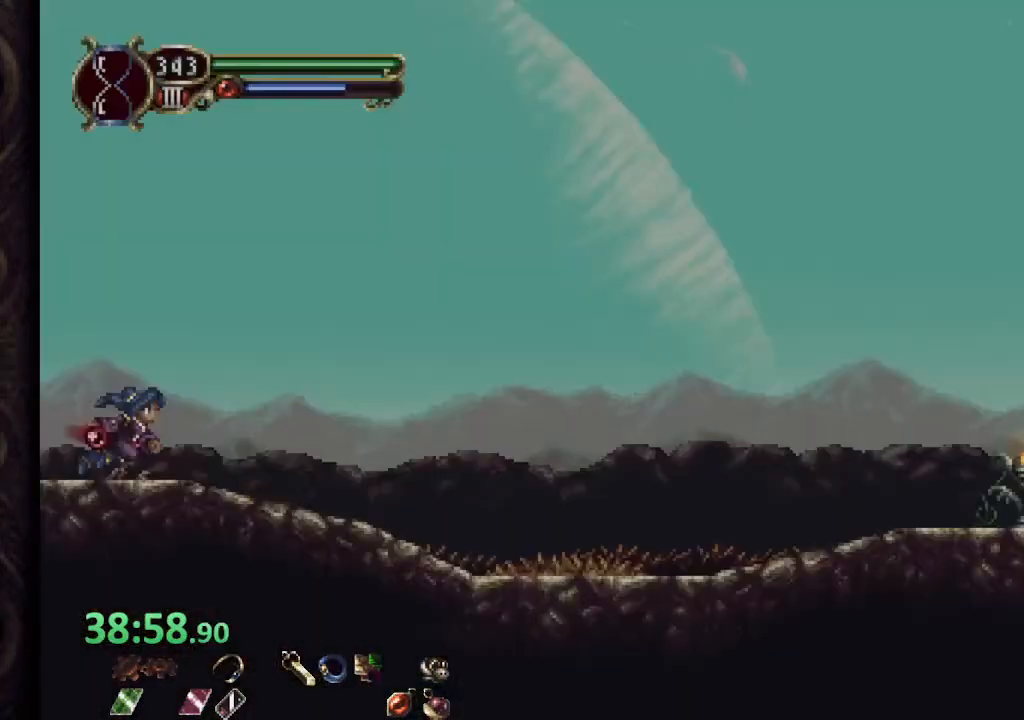
{"buttons": [], "left_stick": "center", "right_stick": "center", "events": [[500, "left_stick", "center"]]}
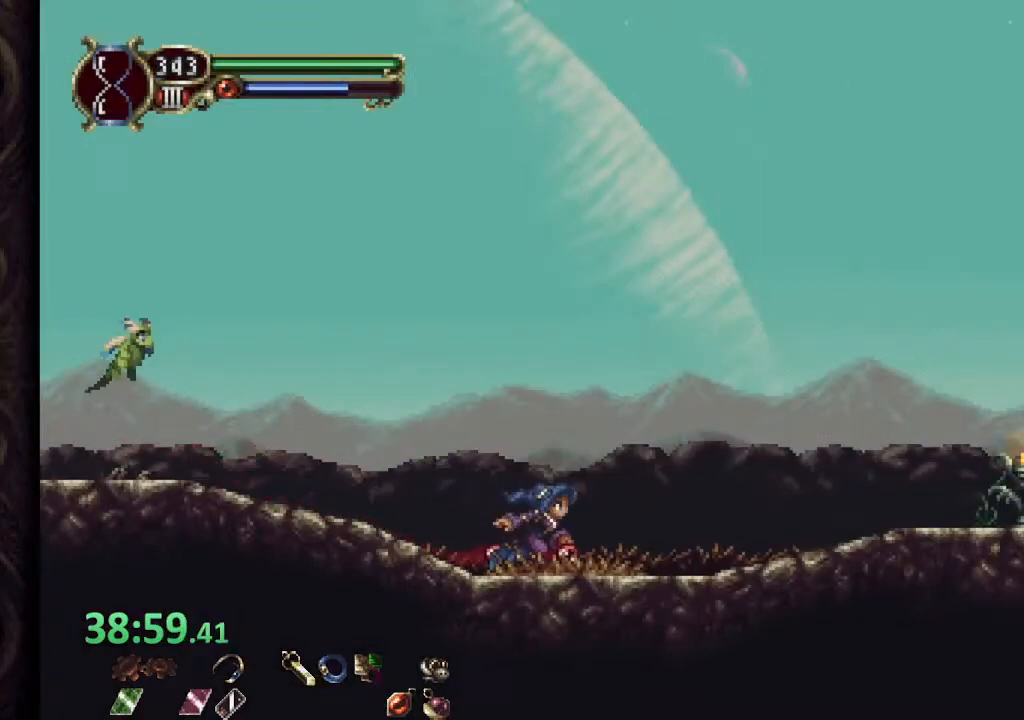
{"buttons": [], "left_stick": "center", "right_stick": "center", "events": []}
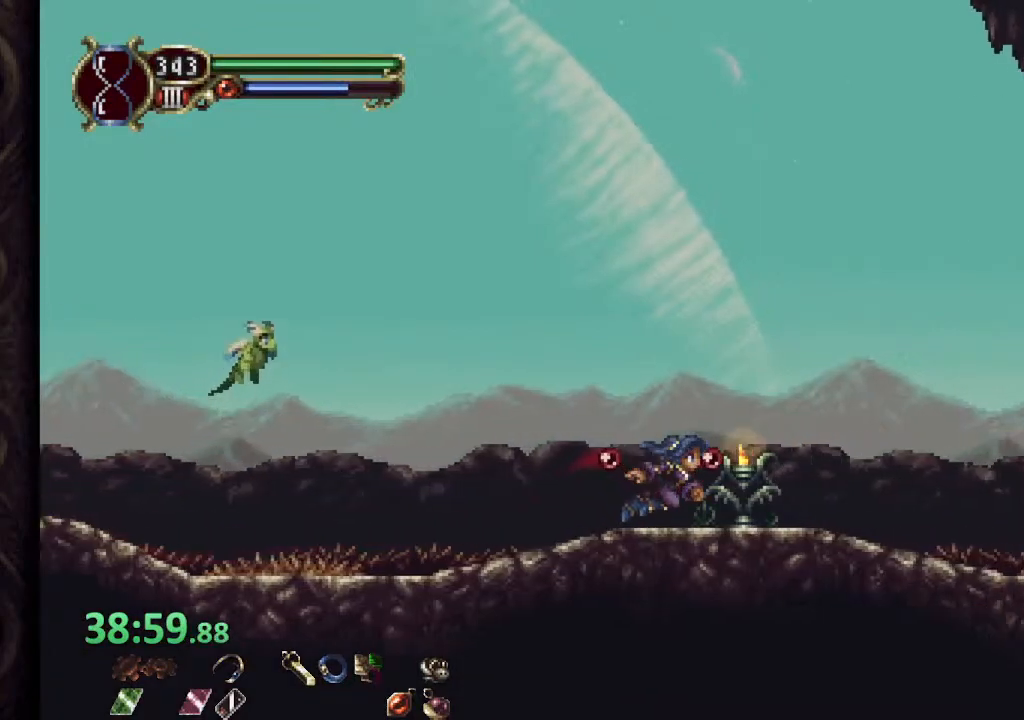
{"buttons": [], "left_stick": "center", "right_stick": "center", "events": []}
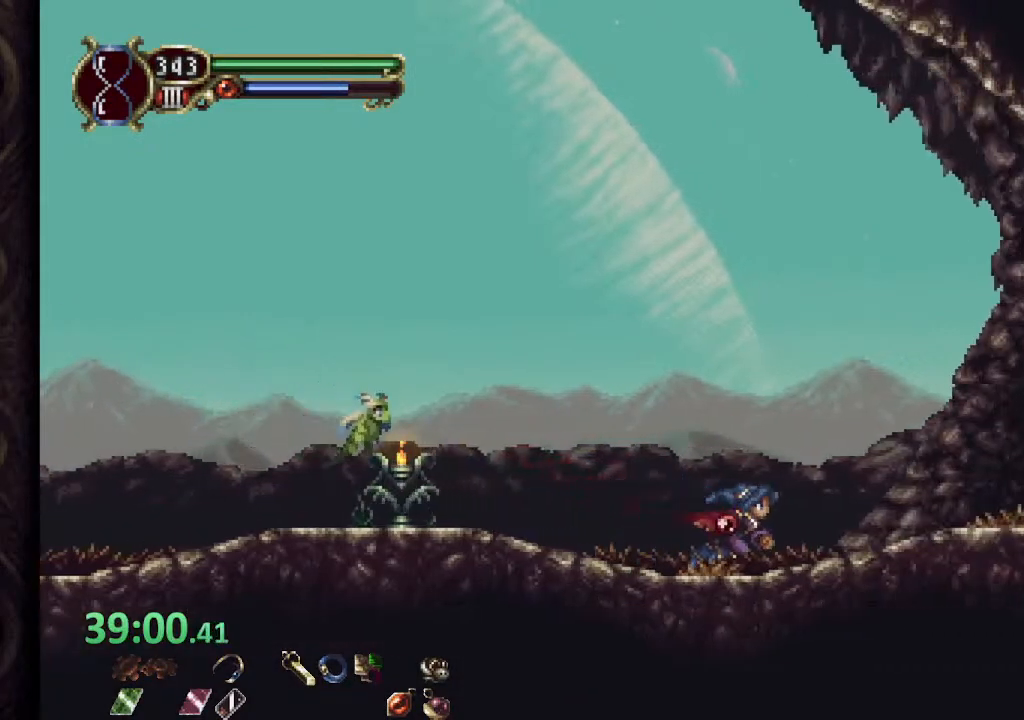
{"buttons": [], "left_stick": "center", "right_stick": "center", "events": [[267, "CROSS", "down"], [400, "CROSS", "up"]]}
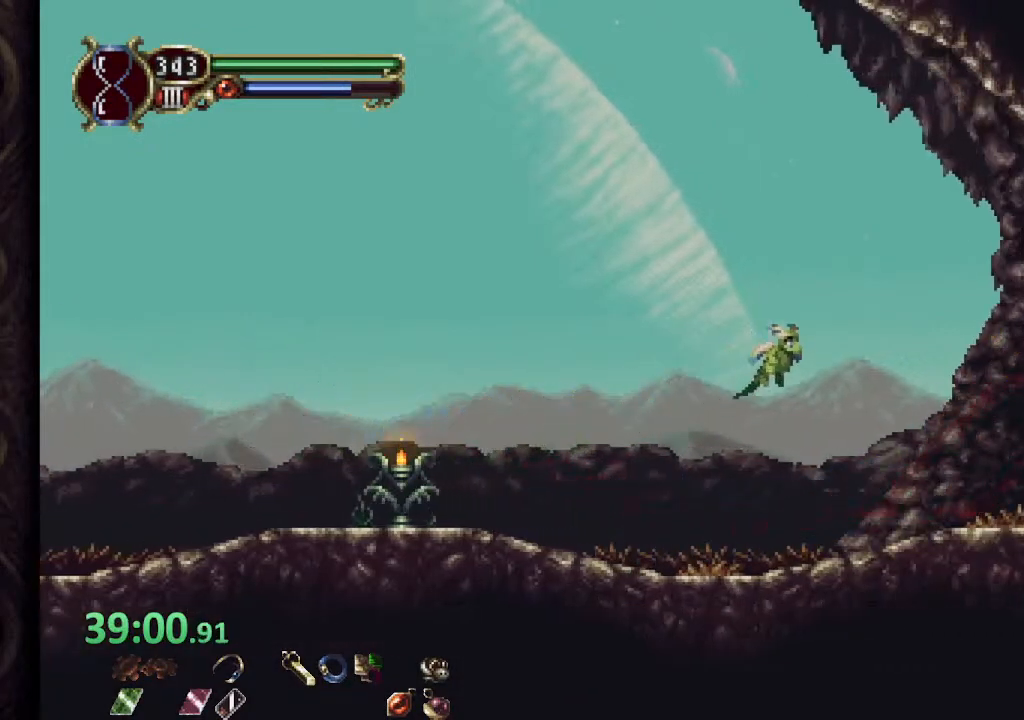
{"buttons": [], "left_stick": "center", "right_stick": "center", "events": []}
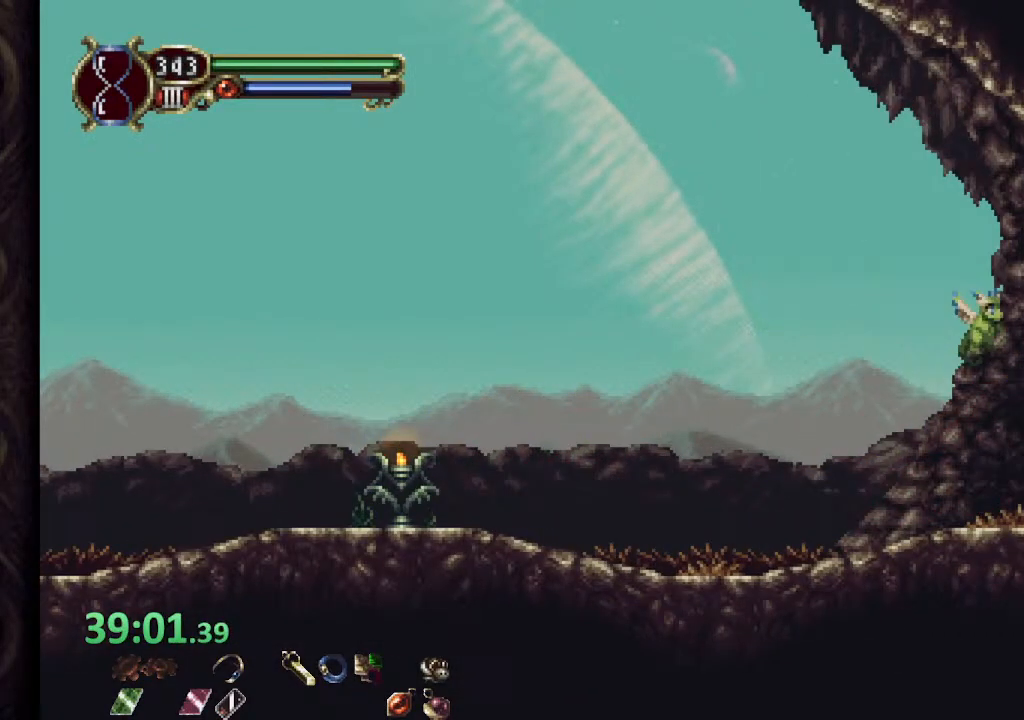
{"buttons": [], "left_stick": "center", "right_stick": "center", "events": []}
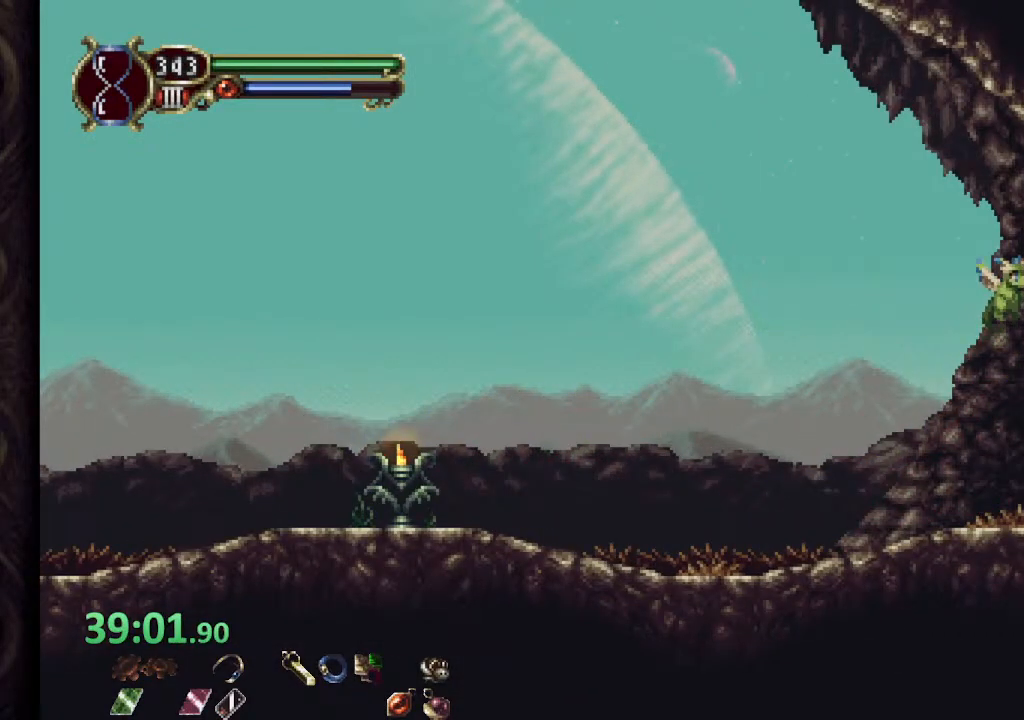
{"buttons": [], "left_stick": "center", "right_stick": "center", "events": []}
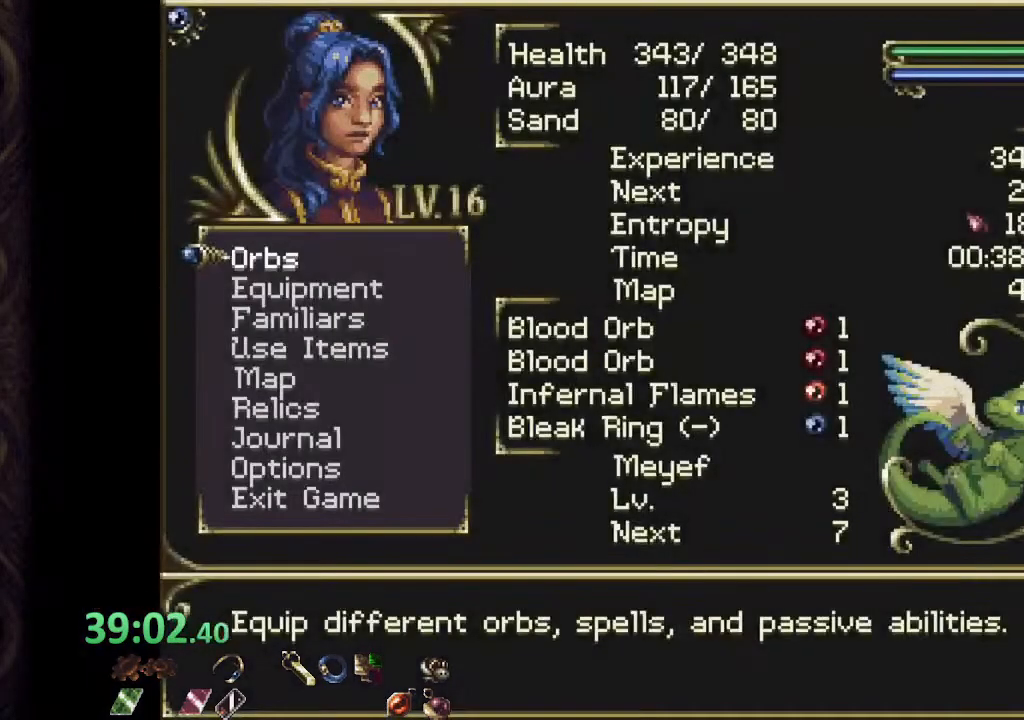
{"buttons": [], "left_stick": "center", "right_stick": "center", "events": []}